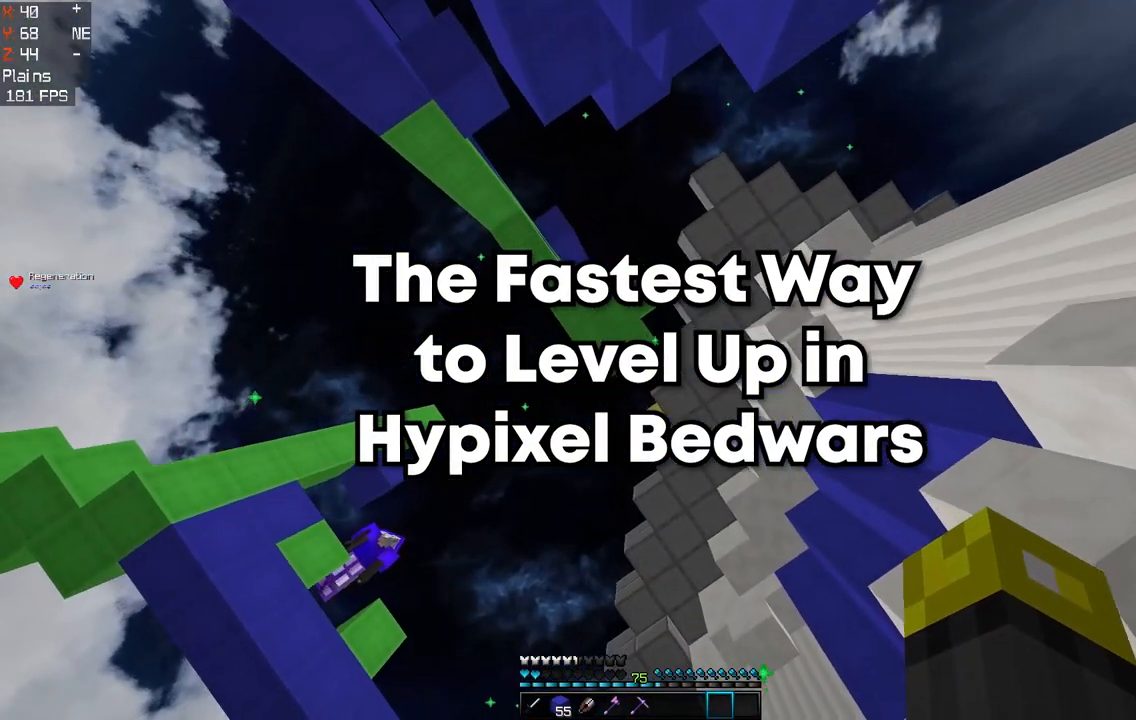
Gameplay with keyboard and mouse; each line is a JSON object with the keys and mouse buttons held at the frame after it. "events" lists presses ("down") and releases ("up") of "a", "d", "s", "space", "w", "mouse_left" and "mouse_right" between this image and that frame as [ms after this image, input, new state], when the widget could be followed in between. "mouse_left", "mouse_right" = the "left", "right" buttons of the "mouse" list. No other keys are recorded. Fast repeated clicks can show as one long hold. Mouse movement is not recorded.
{"keys": ["w"], "mouse": [], "events": [[150, "d", "up"], [167, "d", "down"], [350, "d", "up"]]}
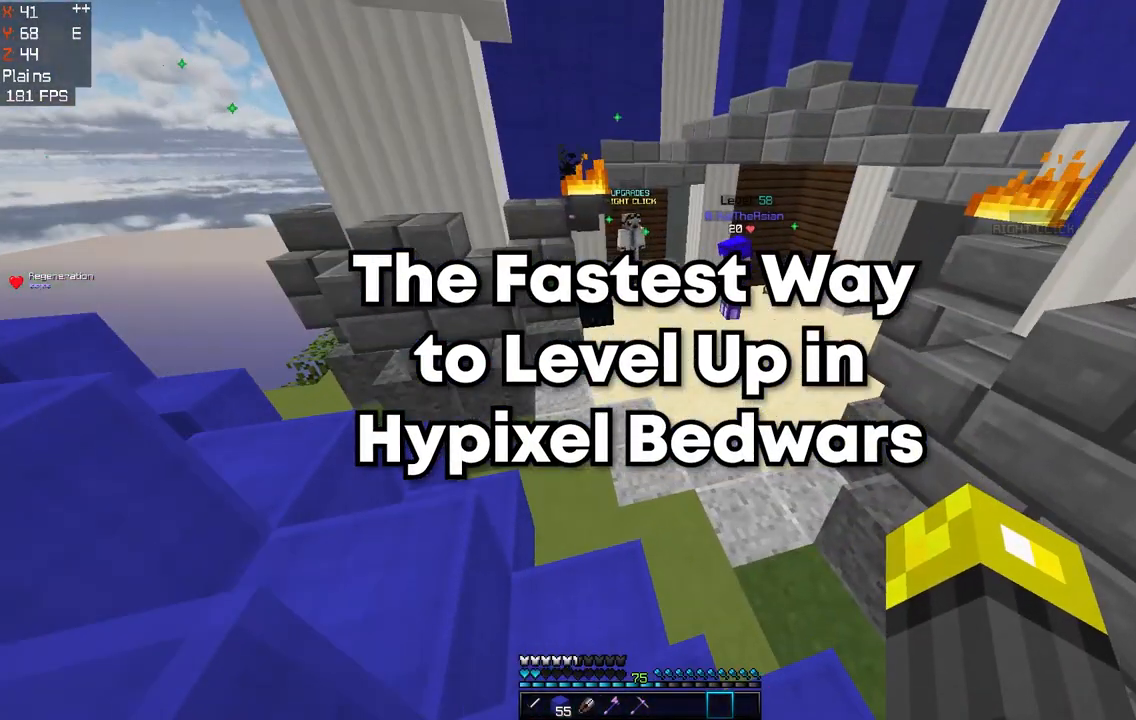
{"keys": ["w"], "mouse": [], "events": []}
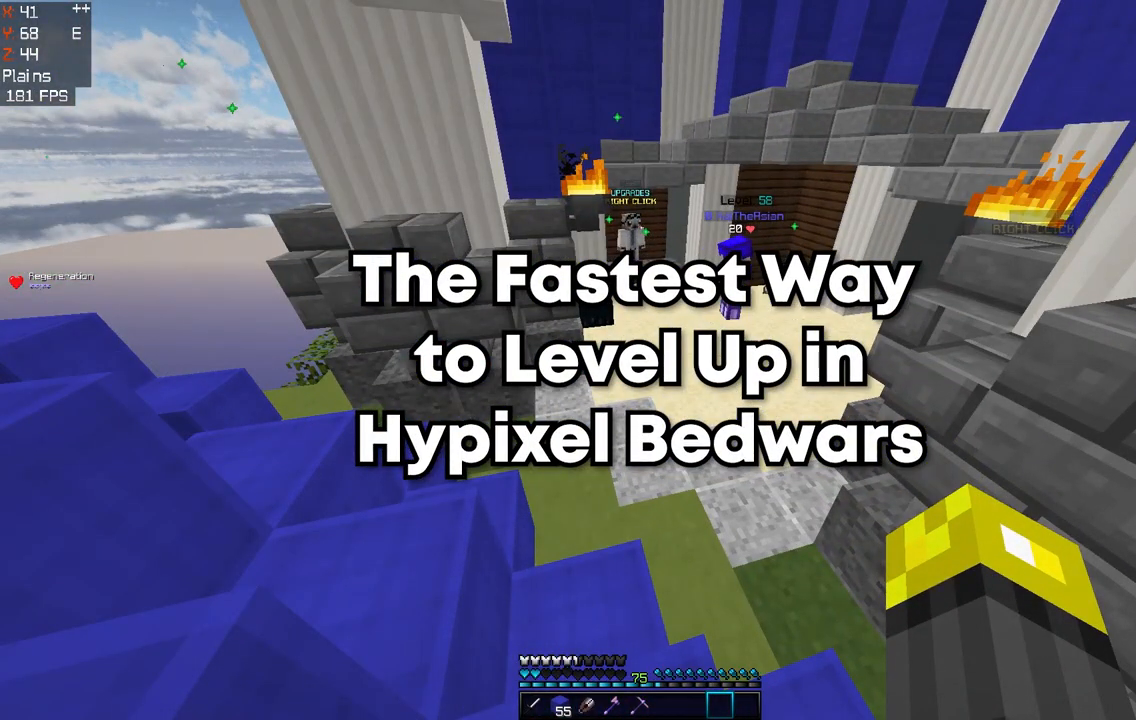
{"keys": ["w"], "mouse": [], "events": []}
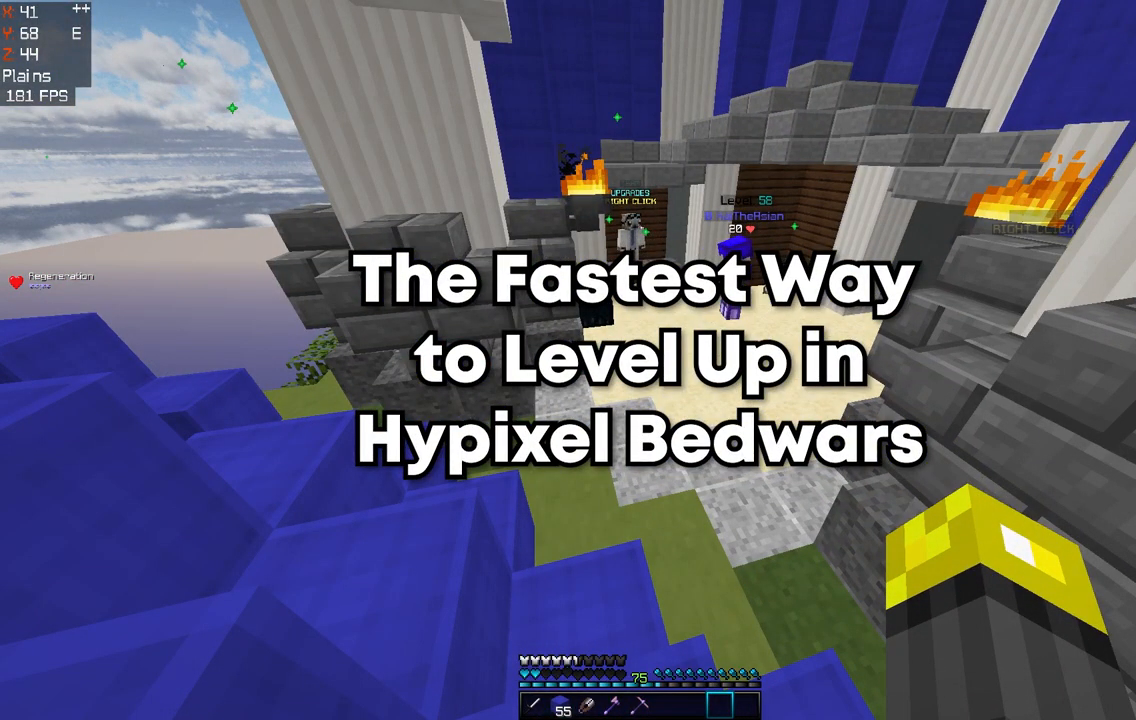
{"keys": ["w"], "mouse": [], "events": []}
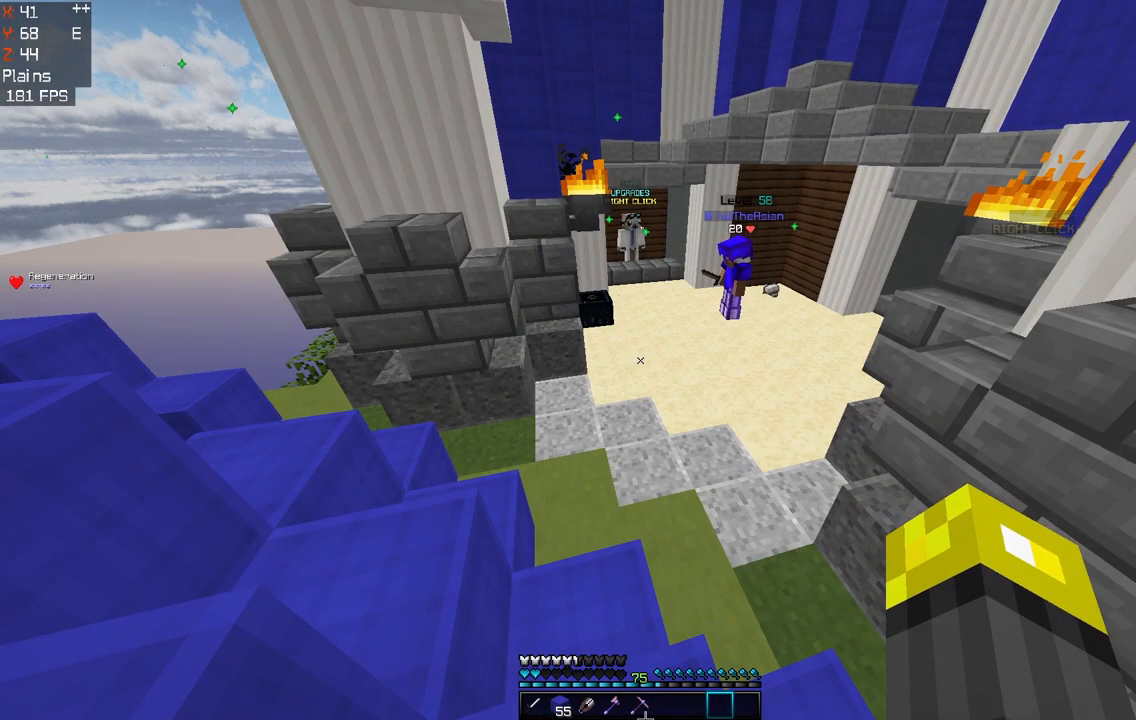
{"keys": ["space", "w"], "mouse": [], "events": [[33, "w", "up"], [200, "w", "down"], [417, "space", "down"]]}
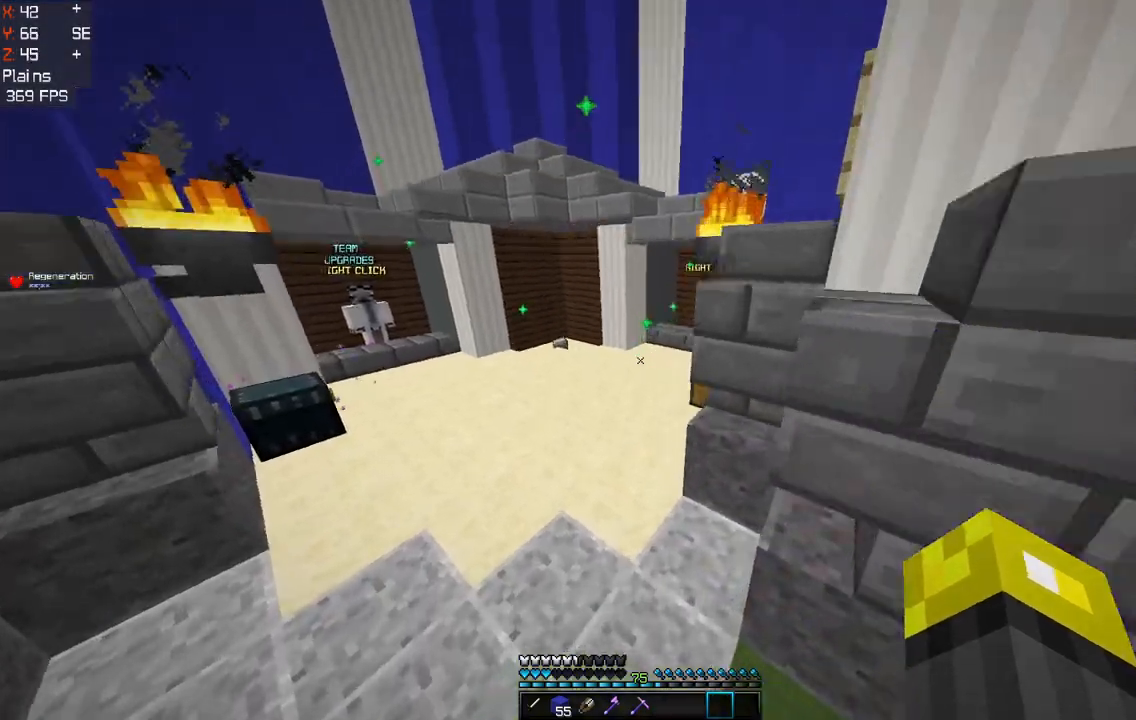
{"keys": ["space", "w"], "mouse": [], "events": [[217, "a", "down"], [417, "a", "up"]]}
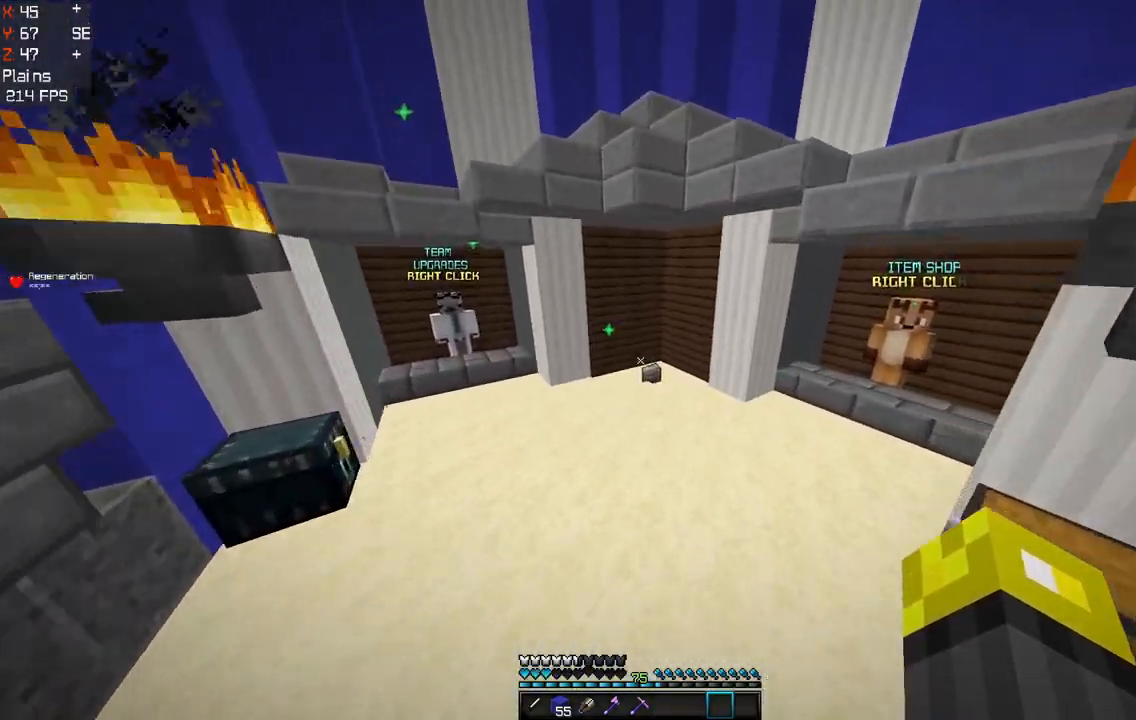
{"keys": ["w"], "mouse": ["left", "right"], "events": [[450, "mouse_left", "down"], [450, "space", "up"], [467, "mouse_right", "down"]]}
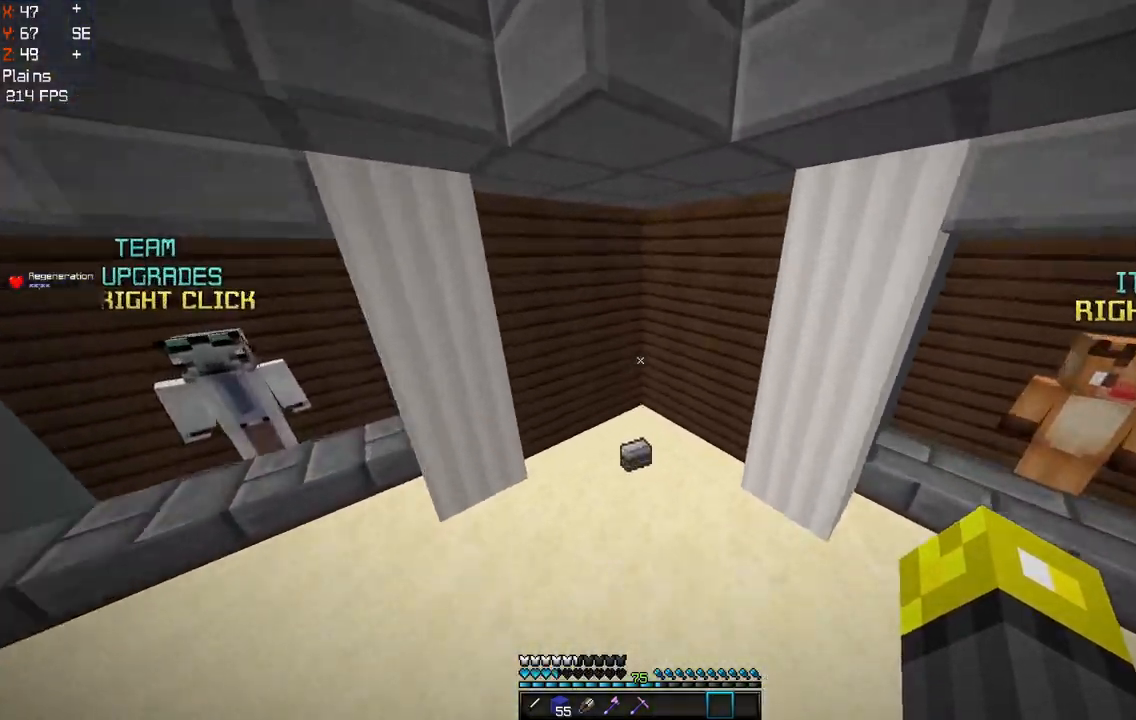
{"keys": ["d", "w"], "mouse": [], "events": [[133, "mouse_right", "up"], [150, "mouse_left", "up"], [367, "d", "down"]]}
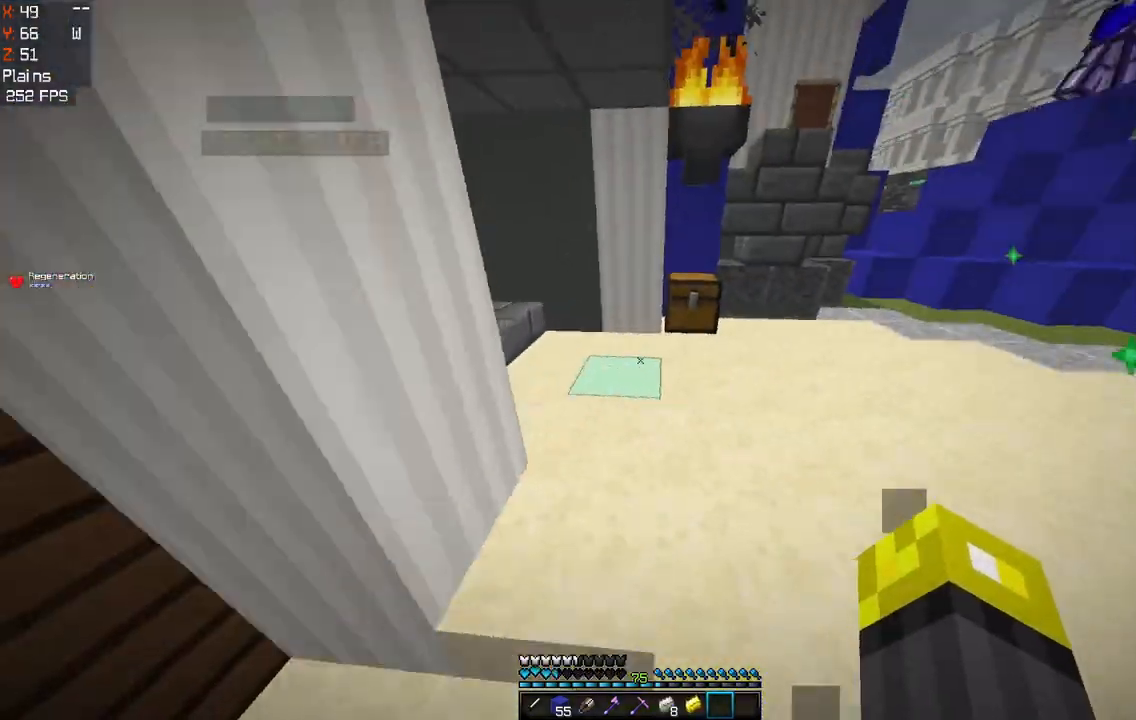
{"keys": ["d", "w"], "mouse": [], "events": [[250, "d", "up"], [383, "d", "down"]]}
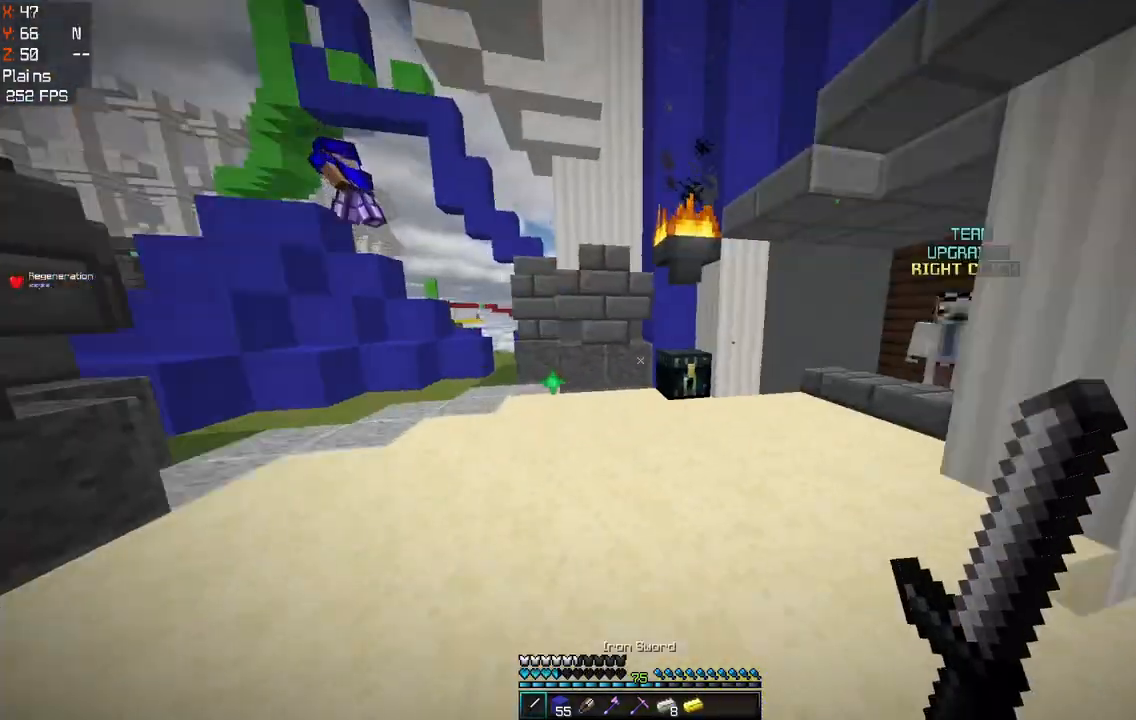
{"keys": ["a", "w"], "mouse": [], "events": [[200, "d", "up"], [250, "a", "down"], [383, "d", "down"], [500, "d", "up"]]}
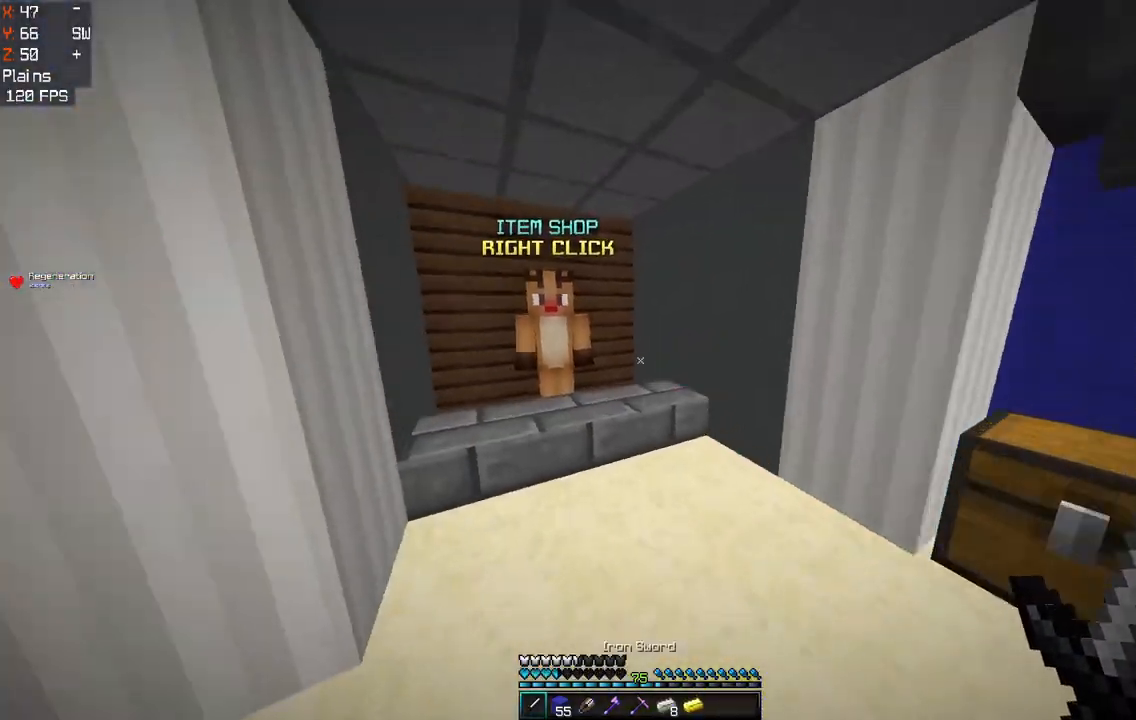
{"keys": ["d", "w"], "mouse": [], "events": [[150, "a", "up"], [150, "d", "down"]]}
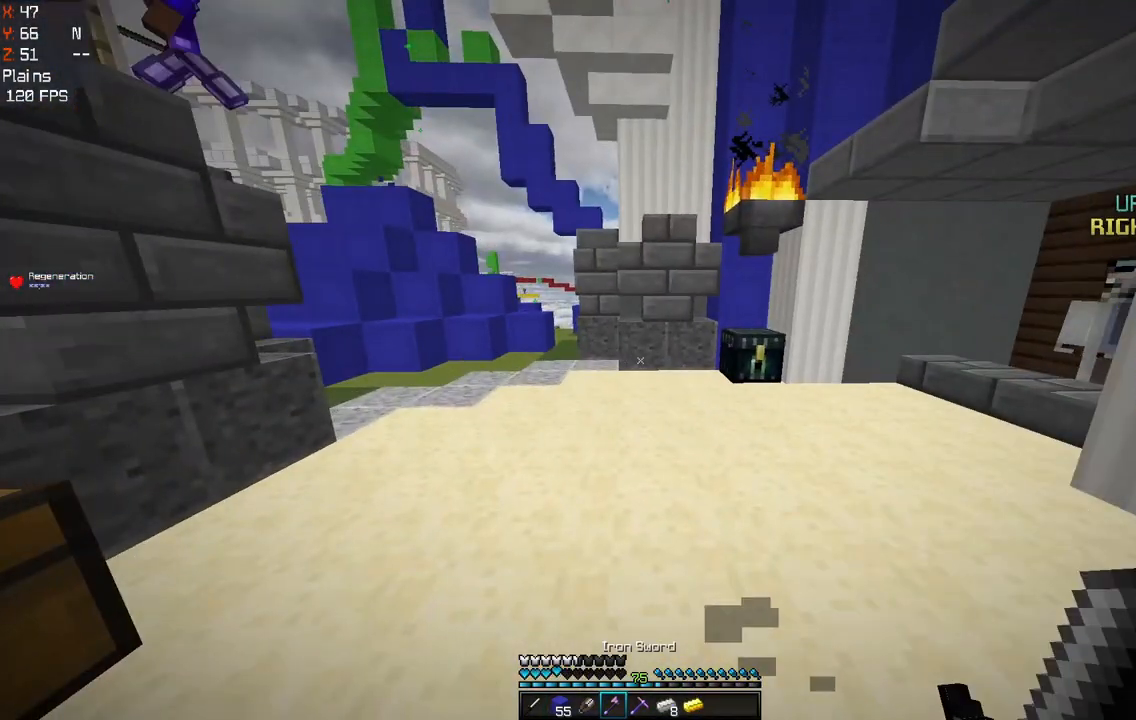
{"keys": ["d", "w"], "mouse": [], "events": []}
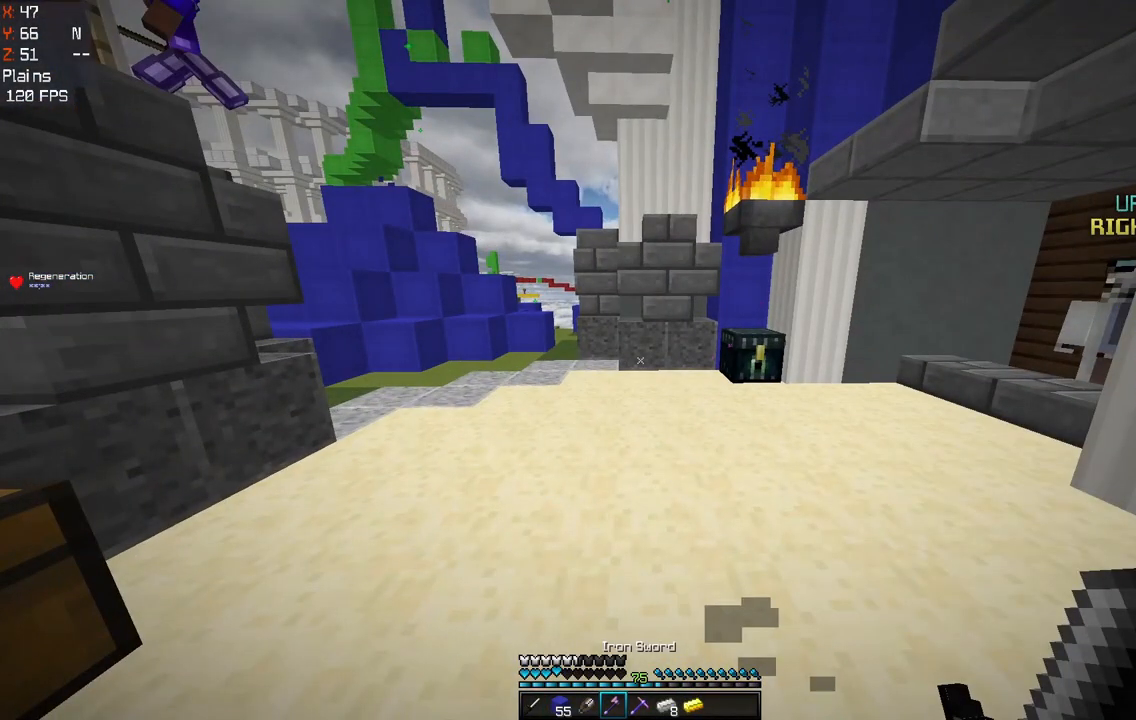
{"keys": ["d", "w"], "mouse": [], "events": []}
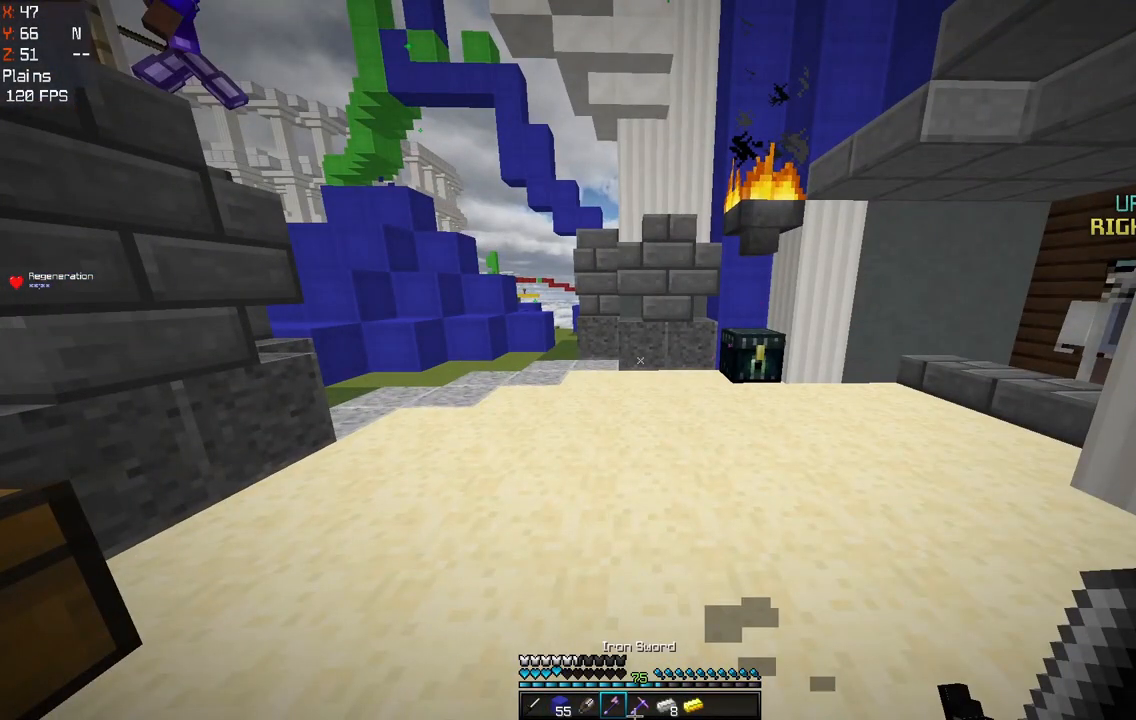
{"keys": ["w"], "mouse": [], "events": [[117, "d", "up"], [117, "w", "up"], [217, "w", "down"]]}
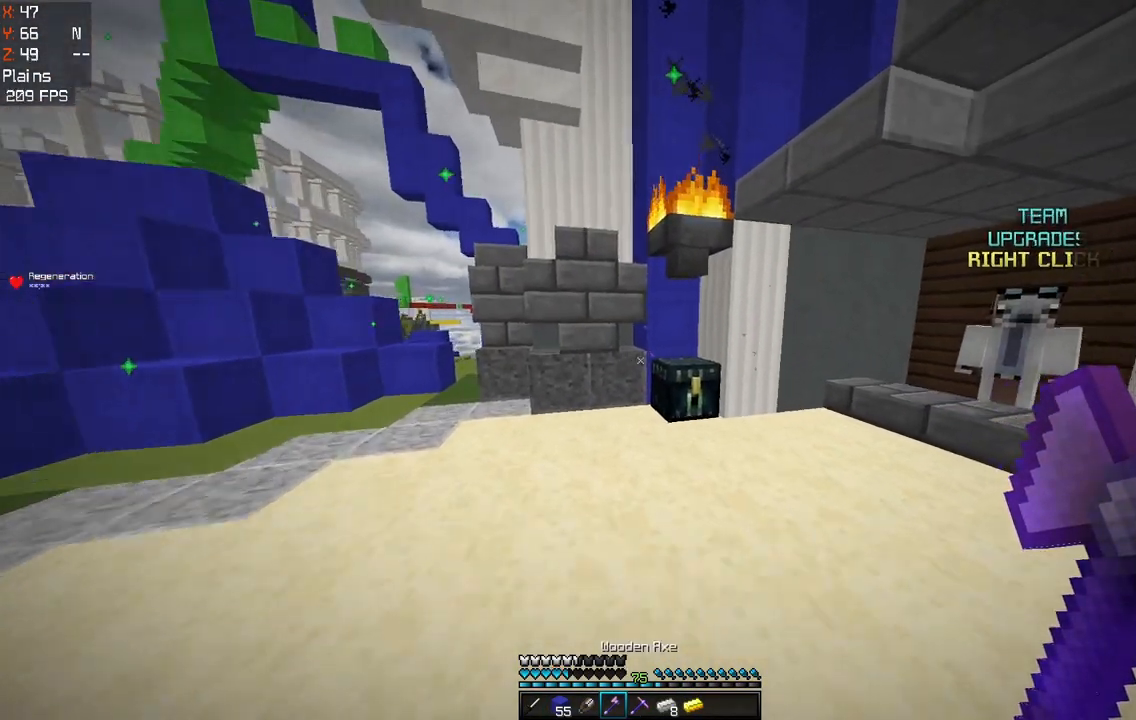
{"keys": [], "mouse": ["right"], "events": [[383, "mouse_right", "down"], [500, "w", "up"]]}
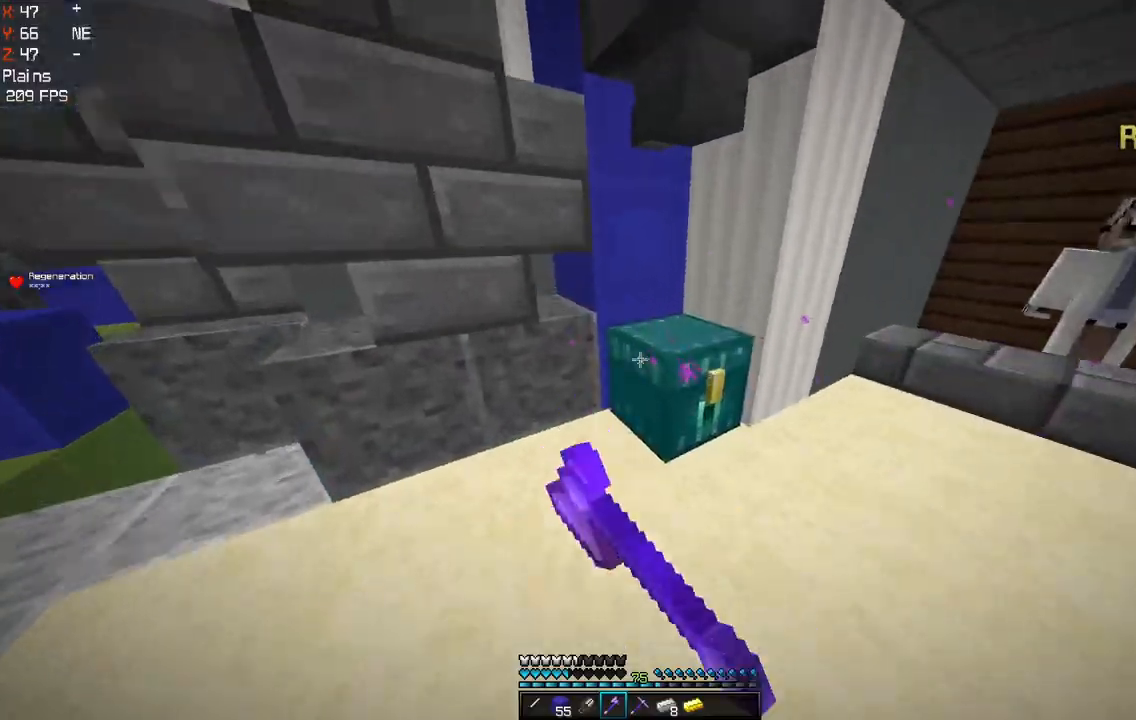
{"keys": [], "mouse": [], "events": [[67, "mouse_right", "up"]]}
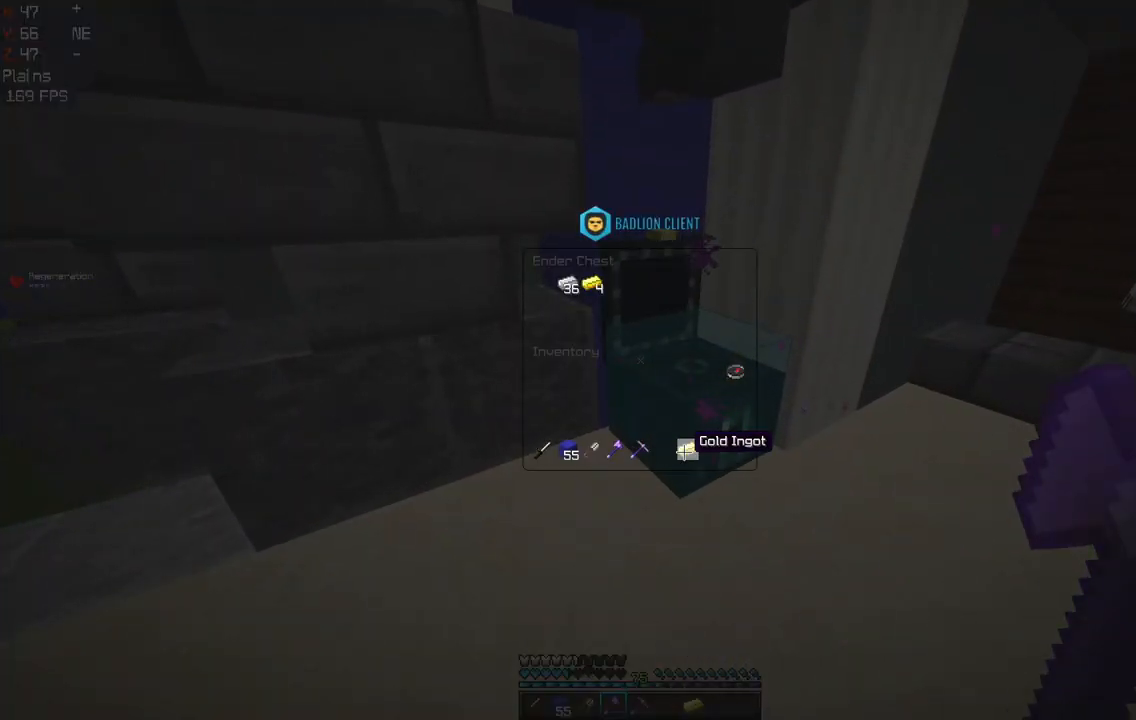
{"keys": ["a", "w"], "mouse": [], "events": [[333, "w", "down"], [433, "a", "down"]]}
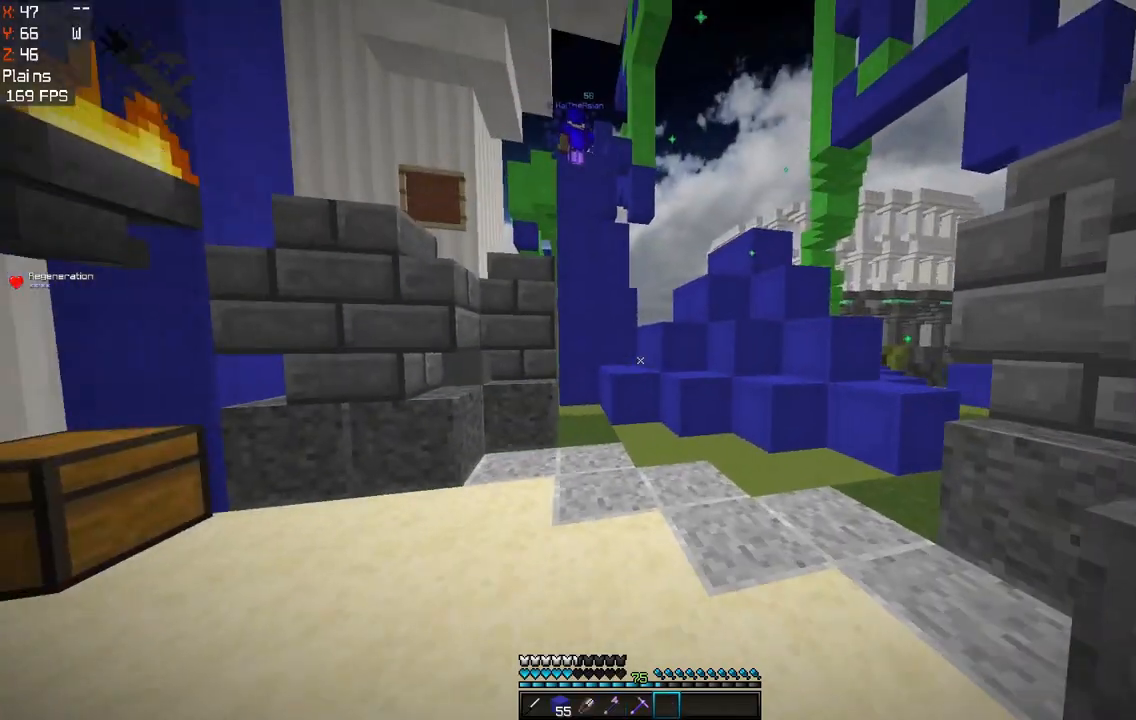
{"keys": ["w"], "mouse": [], "events": [[67, "space", "down"], [150, "a", "up"], [350, "space", "up"]]}
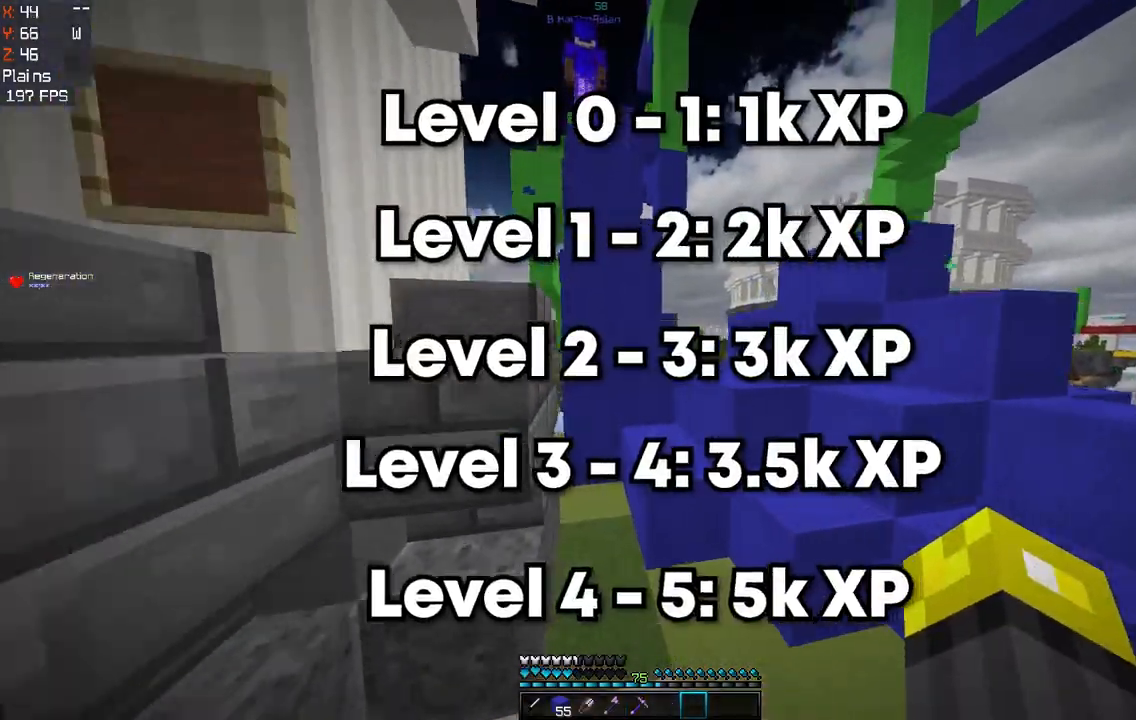
{"keys": ["d", "space", "w"], "mouse": [], "events": [[33, "space", "down"], [400, "d", "down"]]}
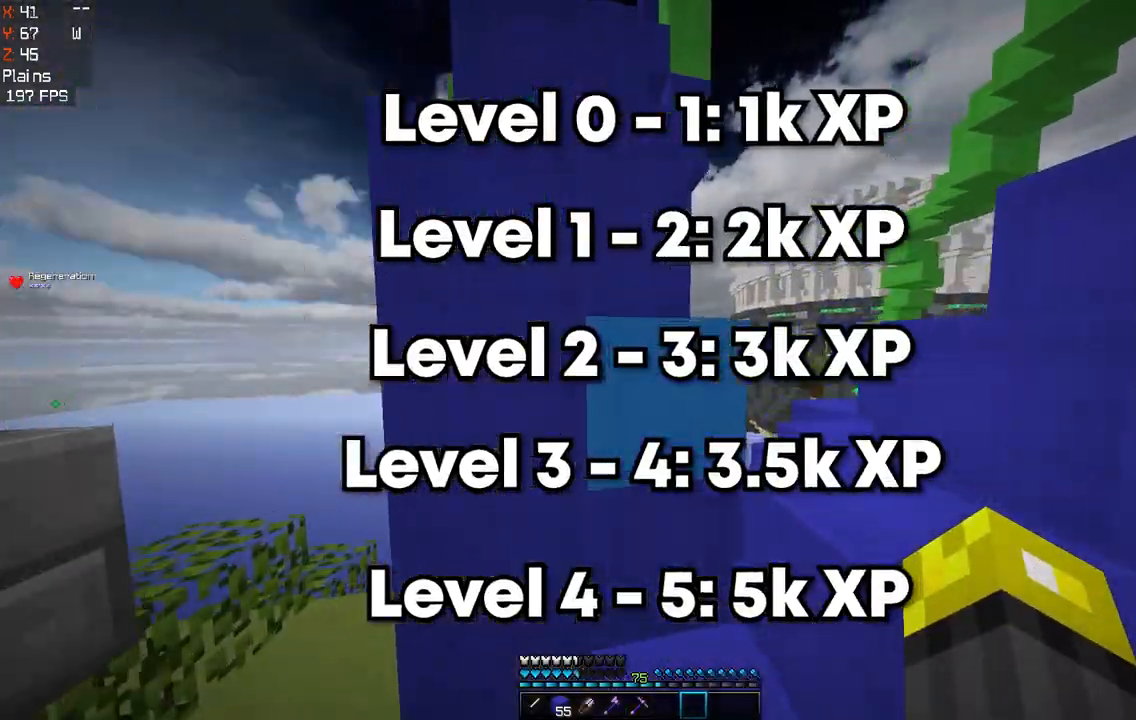
{"keys": ["d", "w"], "mouse": [], "events": [[383, "space", "up"]]}
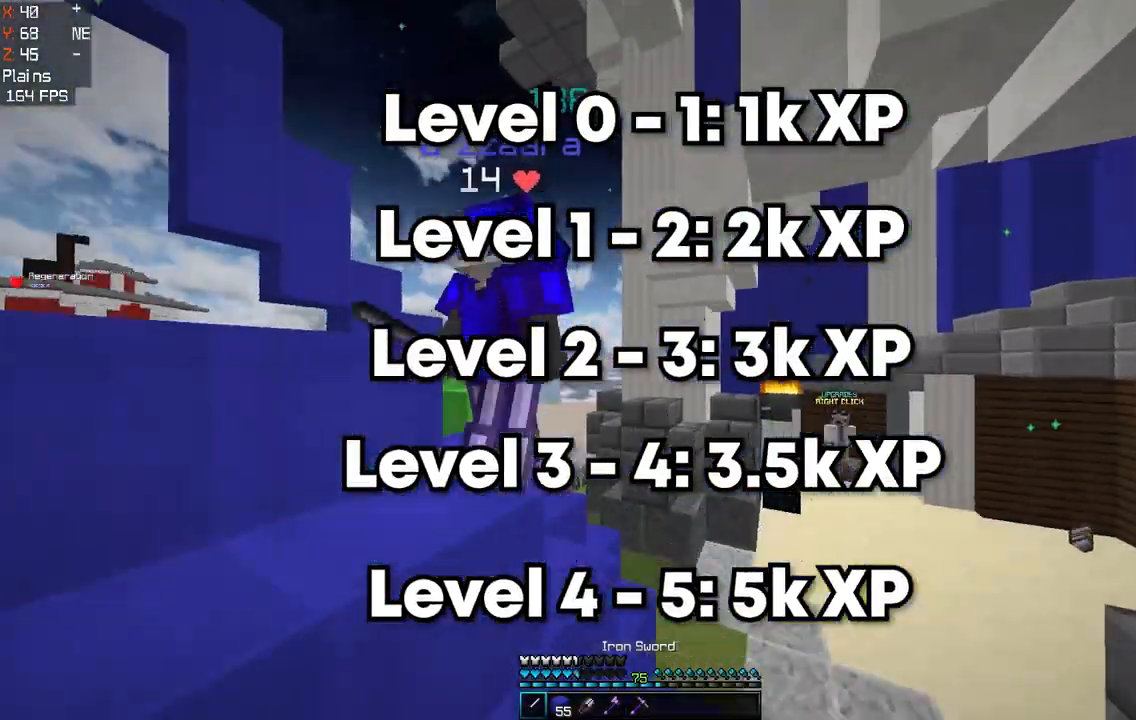
{"keys": ["d", "space", "w"], "mouse": ["left"], "events": [[50, "mouse_left", "down"], [83, "d", "up"], [150, "w", "up"], [200, "a", "down"], [283, "space", "down"], [300, "w", "down"], [317, "d", "down"], [383, "a", "up"]]}
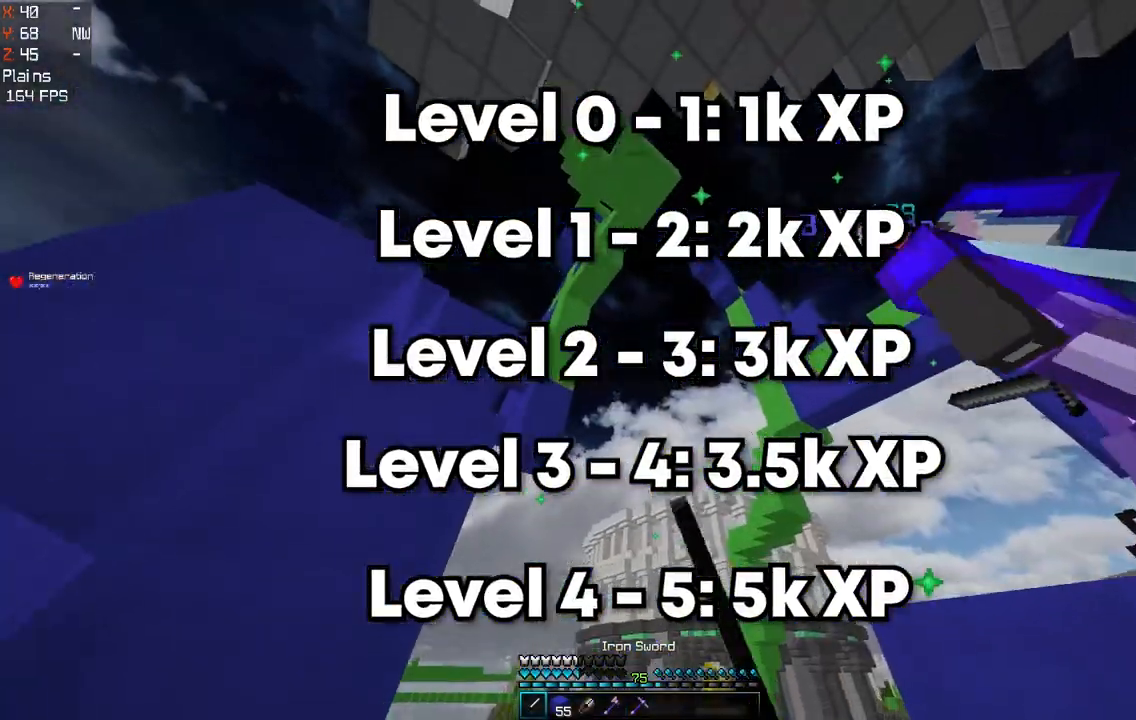
{"keys": ["d", "space"], "mouse": [], "events": [[100, "mouse_left", "up"], [117, "space", "up"], [217, "space", "down"], [267, "w", "up"]]}
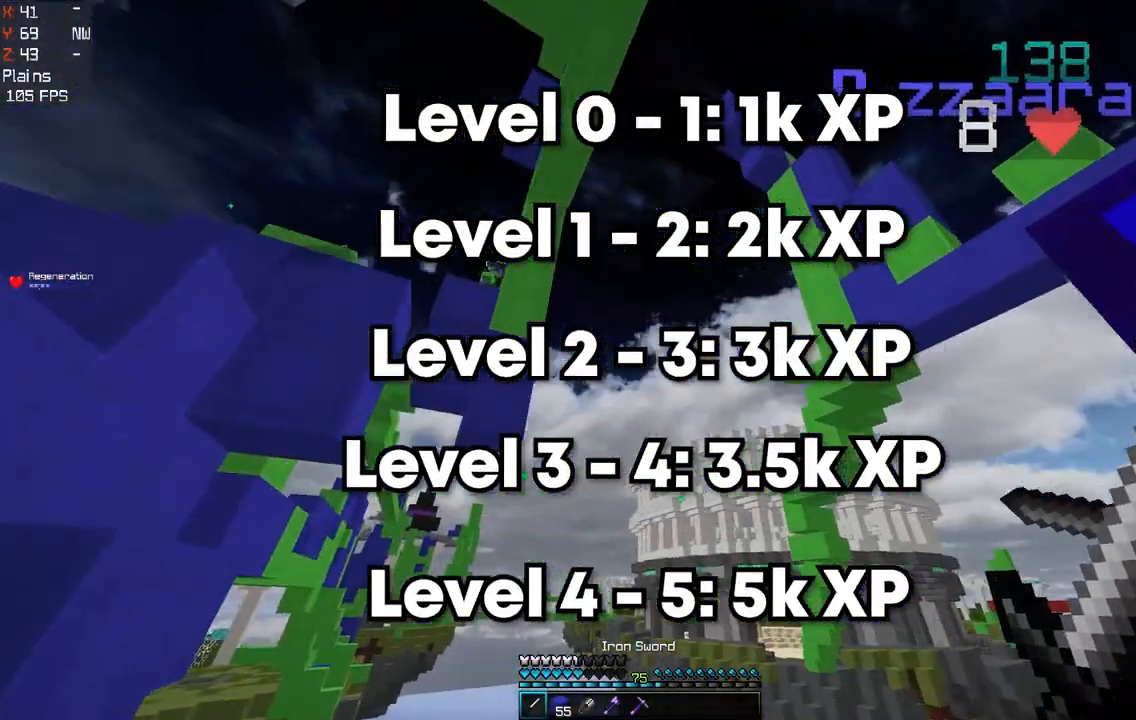
{"keys": [], "mouse": [], "events": [[17, "space", "up"], [133, "space", "down"], [467, "d", "up"], [467, "space", "up"]]}
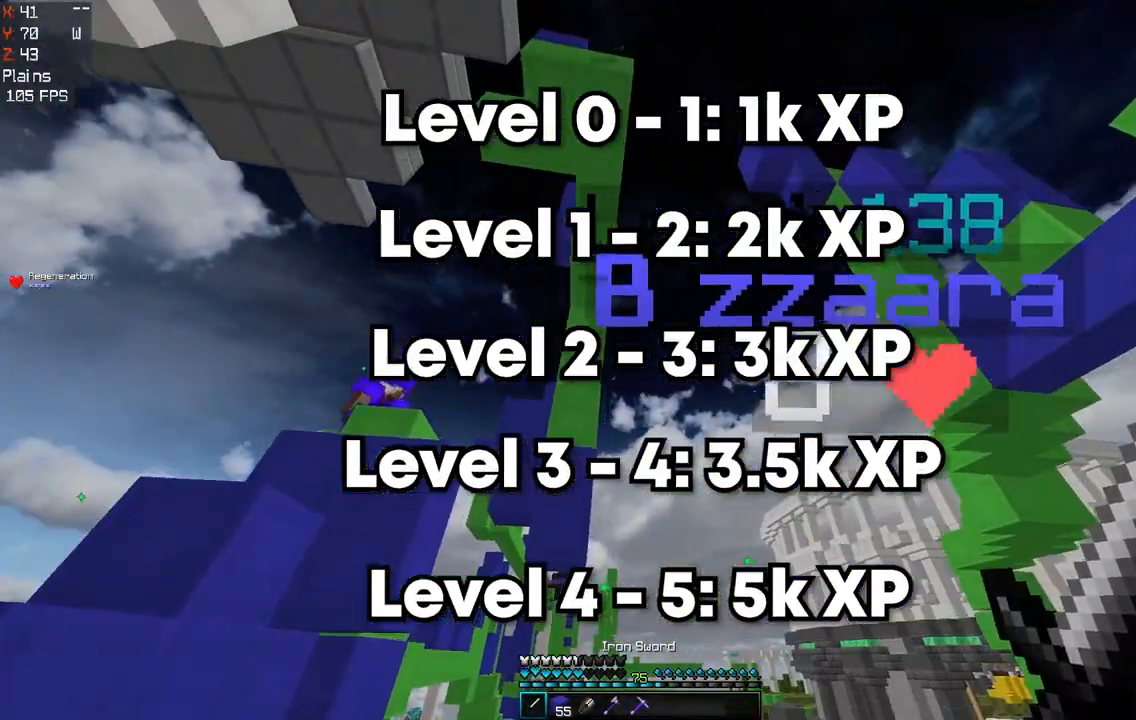
{"keys": ["w"], "mouse": [], "events": [[100, "d", "down"], [333, "d", "up"], [367, "w", "down"]]}
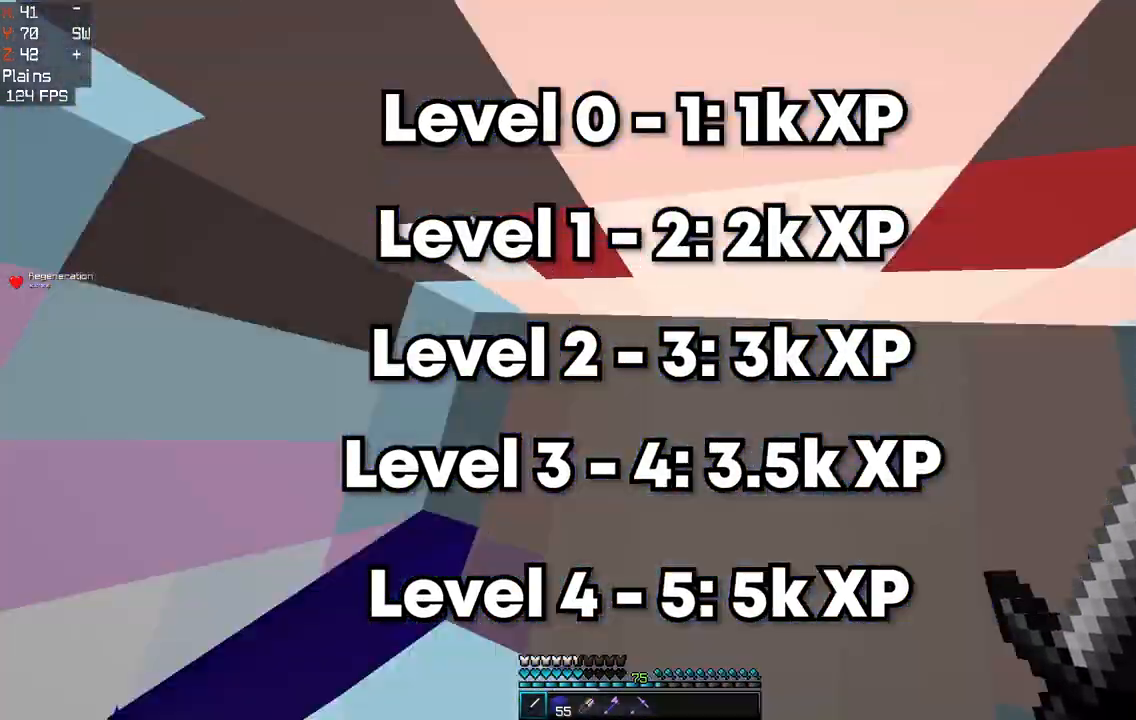
{"keys": ["a", "w"], "mouse": ["right"], "events": [[167, "a", "down"], [167, "space", "down"], [400, "mouse_right", "down"], [433, "space", "up"]]}
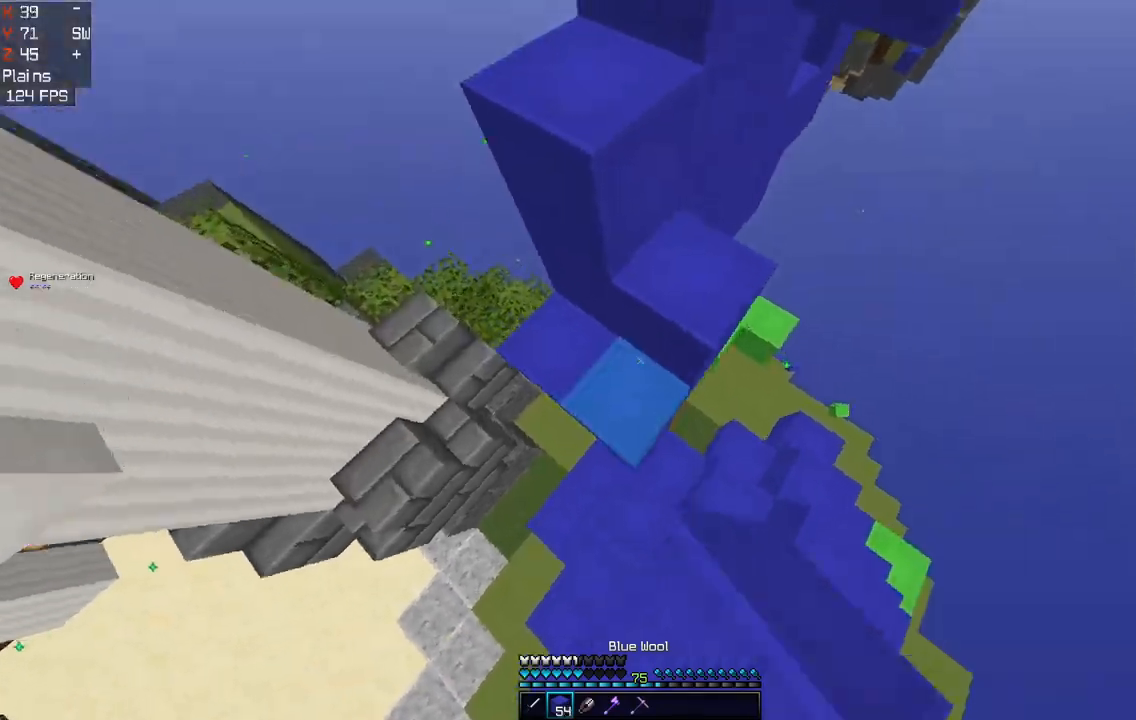
{"keys": ["a", "d", "space"], "mouse": [], "events": [[33, "a", "up"], [33, "d", "down"], [83, "mouse_right", "up"], [100, "space", "down"], [117, "mouse_right", "down"], [250, "mouse_right", "up"], [300, "w", "up"], [450, "a", "down"]]}
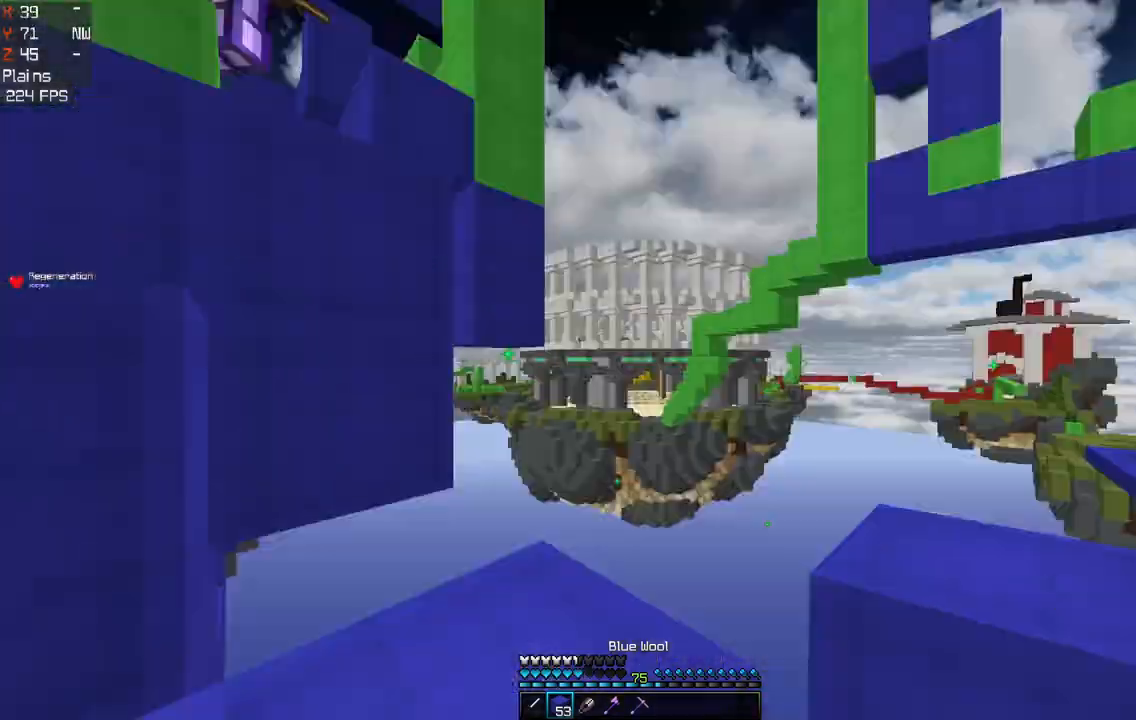
{"keys": ["a"], "mouse": [], "events": [[50, "d", "up"], [50, "space", "up"], [100, "a", "up"], [100, "mouse_right", "down"], [150, "space", "down"], [267, "mouse_right", "up"], [350, "a", "down"], [433, "space", "up"]]}
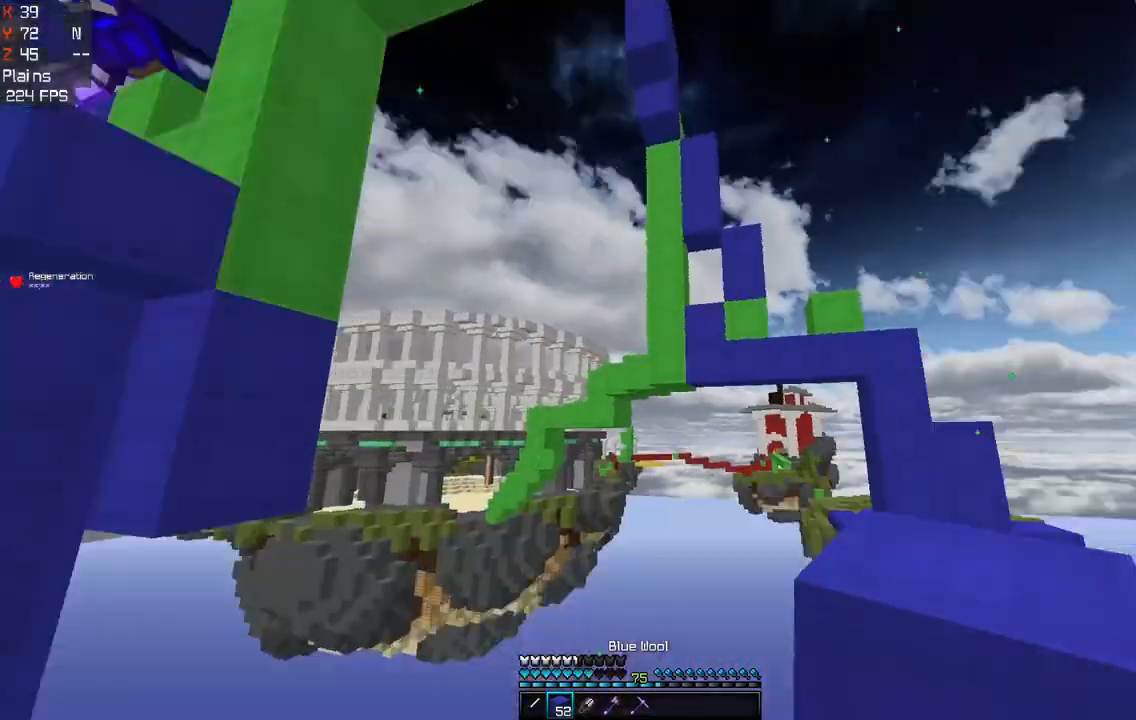
{"keys": ["a", "s"], "mouse": [], "events": [[200, "s", "down"]]}
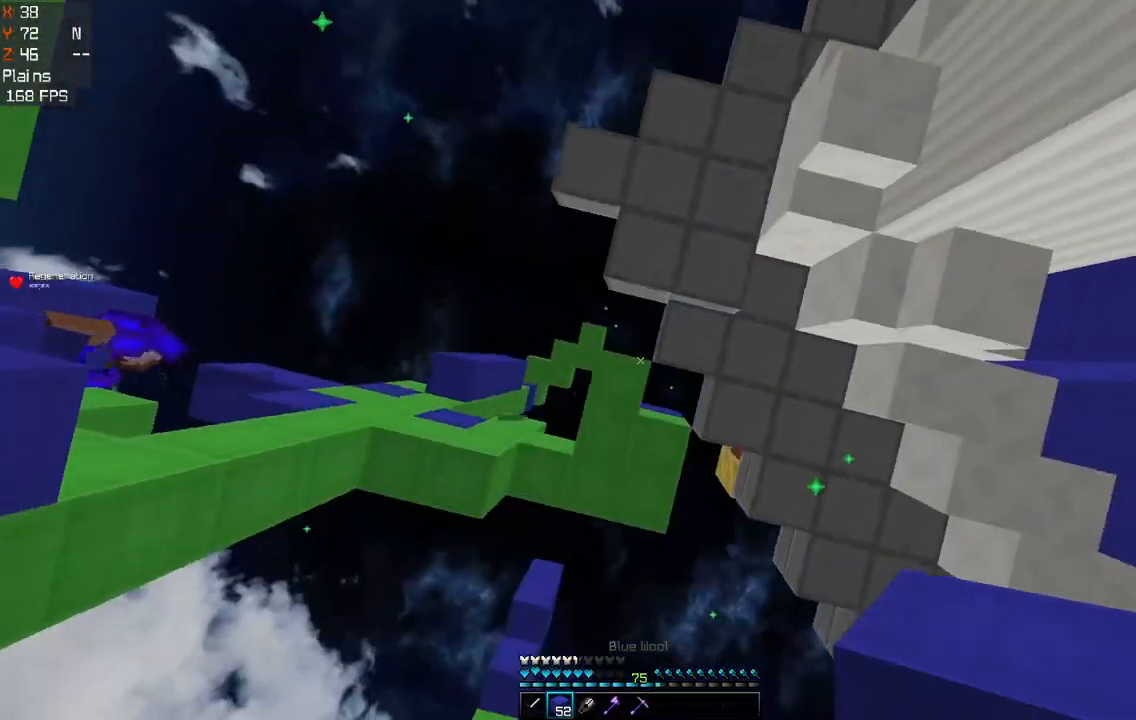
{"keys": ["a", "space"], "mouse": [], "events": [[283, "space", "down"], [400, "s", "up"]]}